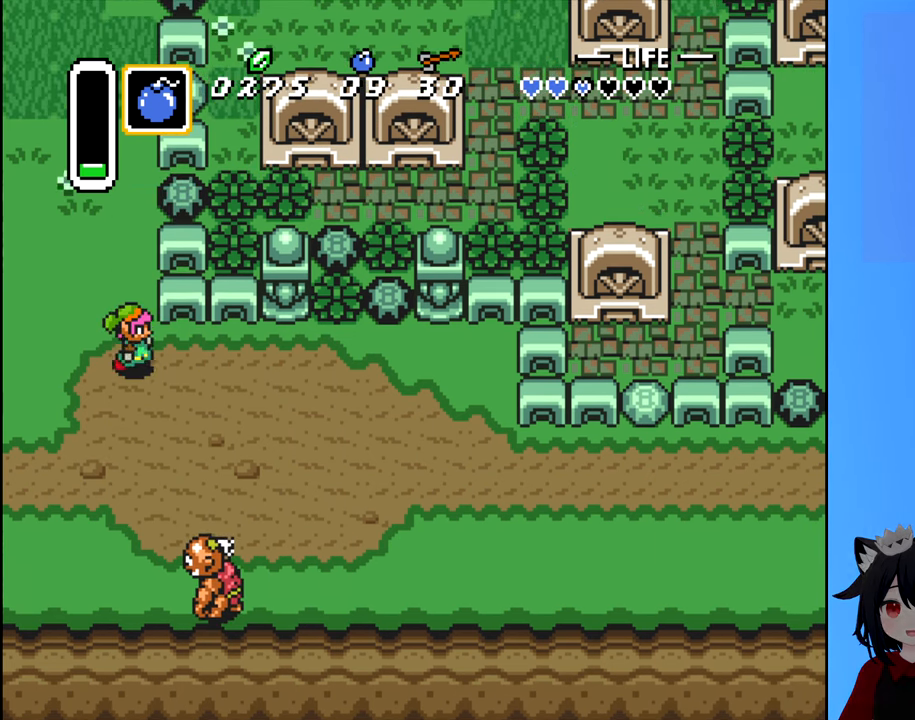
Gameplay with a controller (Nintendo layout); each line is a JSON object with the inputs held at the frame after it. "events" lists button and stick changes between this image and that frame as [ms after this image, input, new state], when the widget could be followed in between. Not read: L3 R3.
{"buttons": ["DPAD_RIGHT"], "events": []}
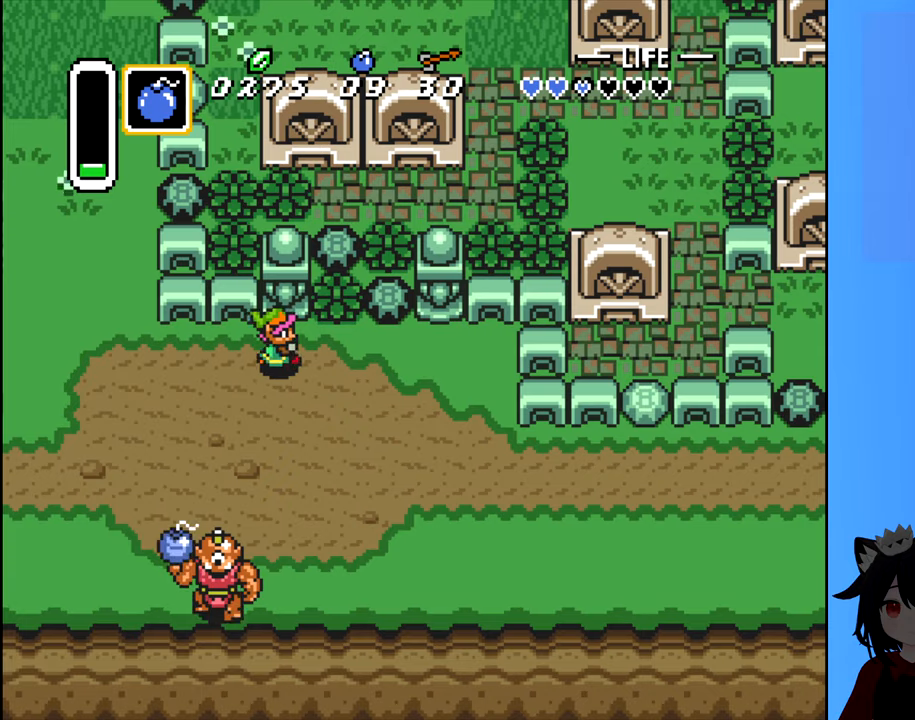
{"buttons": ["DPAD_RIGHT"], "events": []}
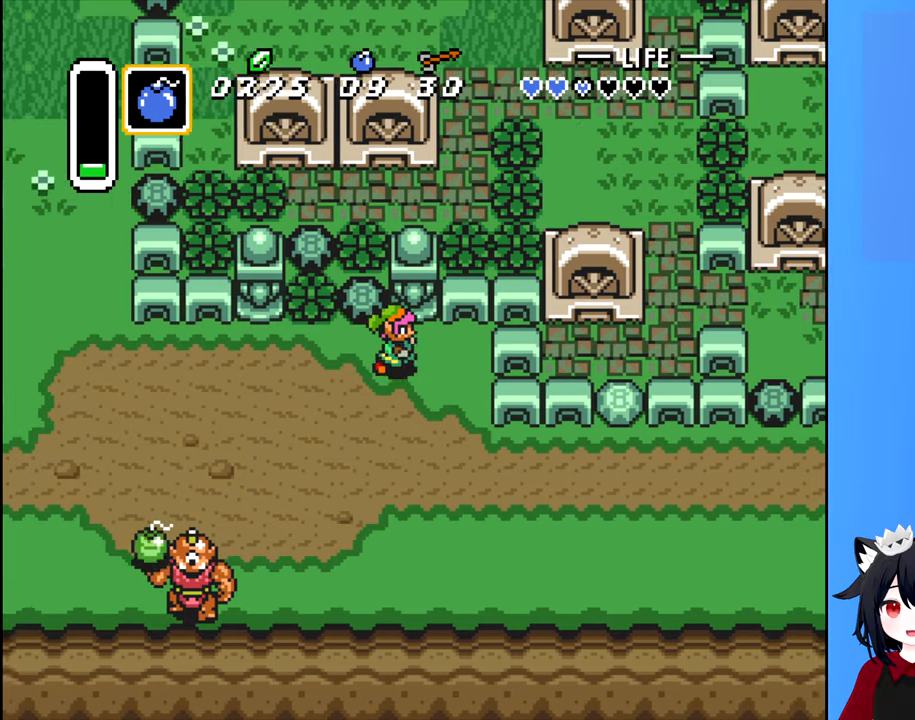
{"buttons": ["DPAD_DOWN"], "events": [[167, "DPAD_DOWN", "down"], [300, "DPAD_RIGHT", "up"]]}
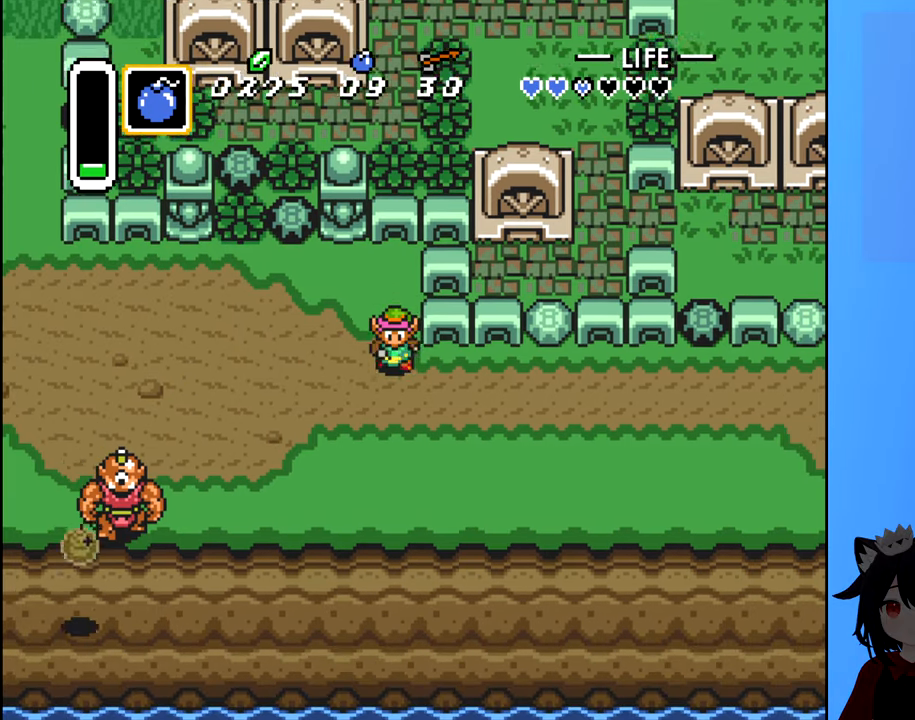
{"buttons": ["DPAD_RIGHT"], "events": [[200, "DPAD_DOWN", "up"], [200, "DPAD_RIGHT", "down"]]}
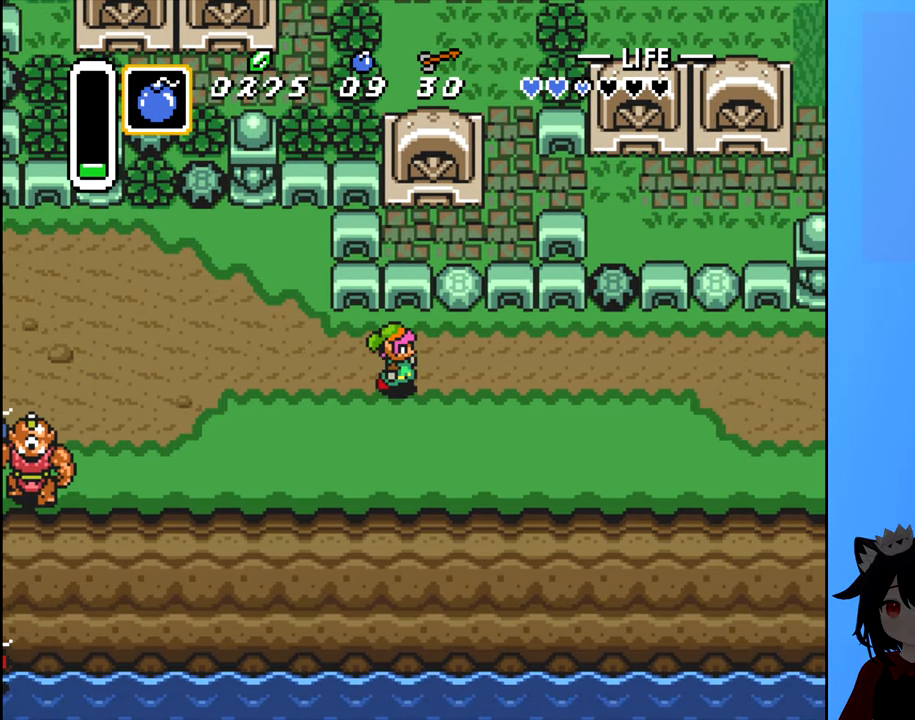
{"buttons": ["B", "DPAD_UP"], "events": [[200, "DPAD_UP", "down"], [250, "DPAD_RIGHT", "up"], [350, "B", "down"]]}
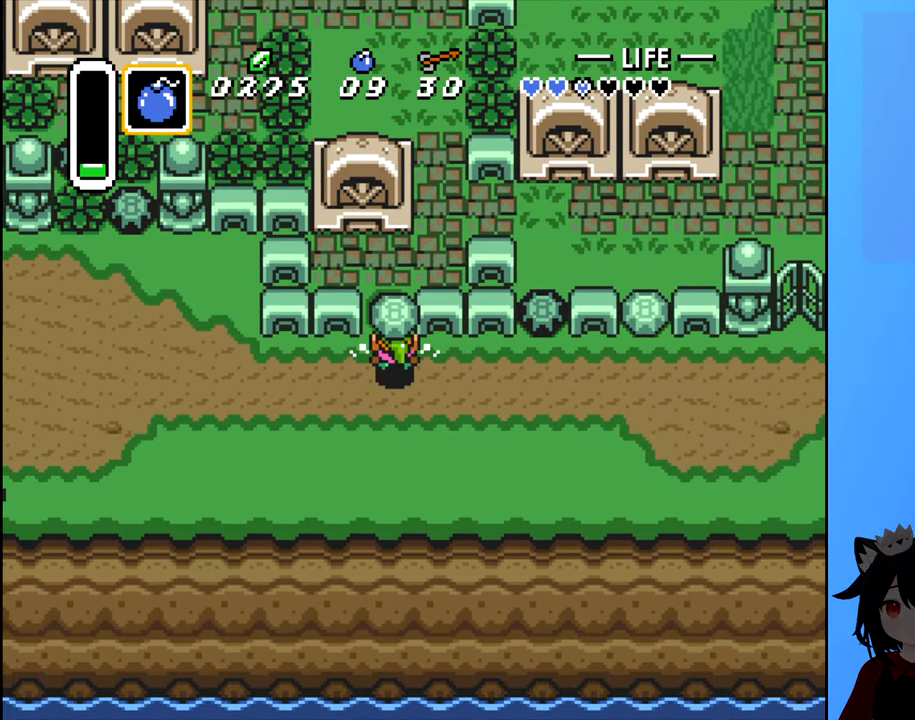
{"buttons": ["B", "DPAD_UP"], "events": [[34, "DPAD_UP", "up"], [100, "B", "up"], [300, "DPAD_UP", "down"], [450, "B", "down"]]}